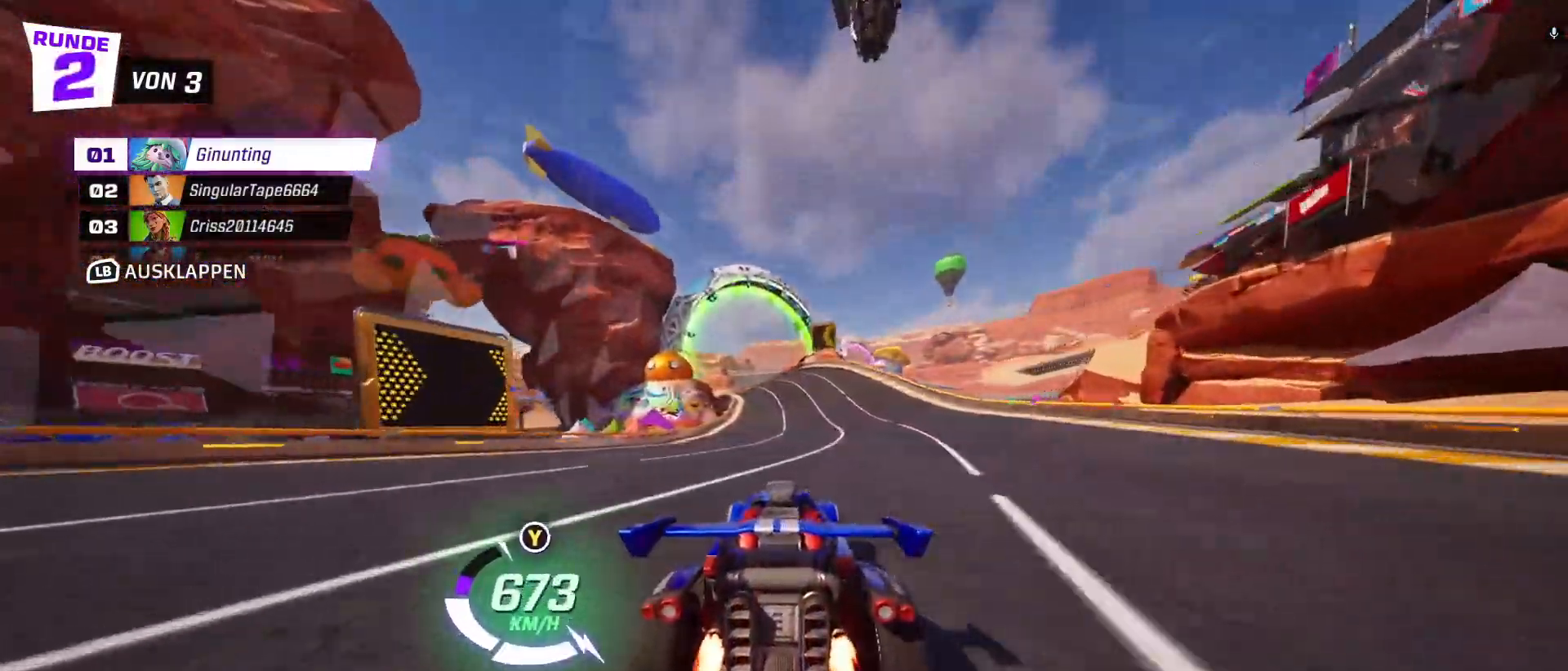
Gameplay with a controller (Xbox layout); each line is a JSON object with the inputs held at the frame after it. "events" lists button and stick changes between this image and that frame as [ms after this image, input, new state], when the widget could be followed in between. Not read: right_stick.
{"buttons": ["R2"], "left_stick": "center", "events": []}
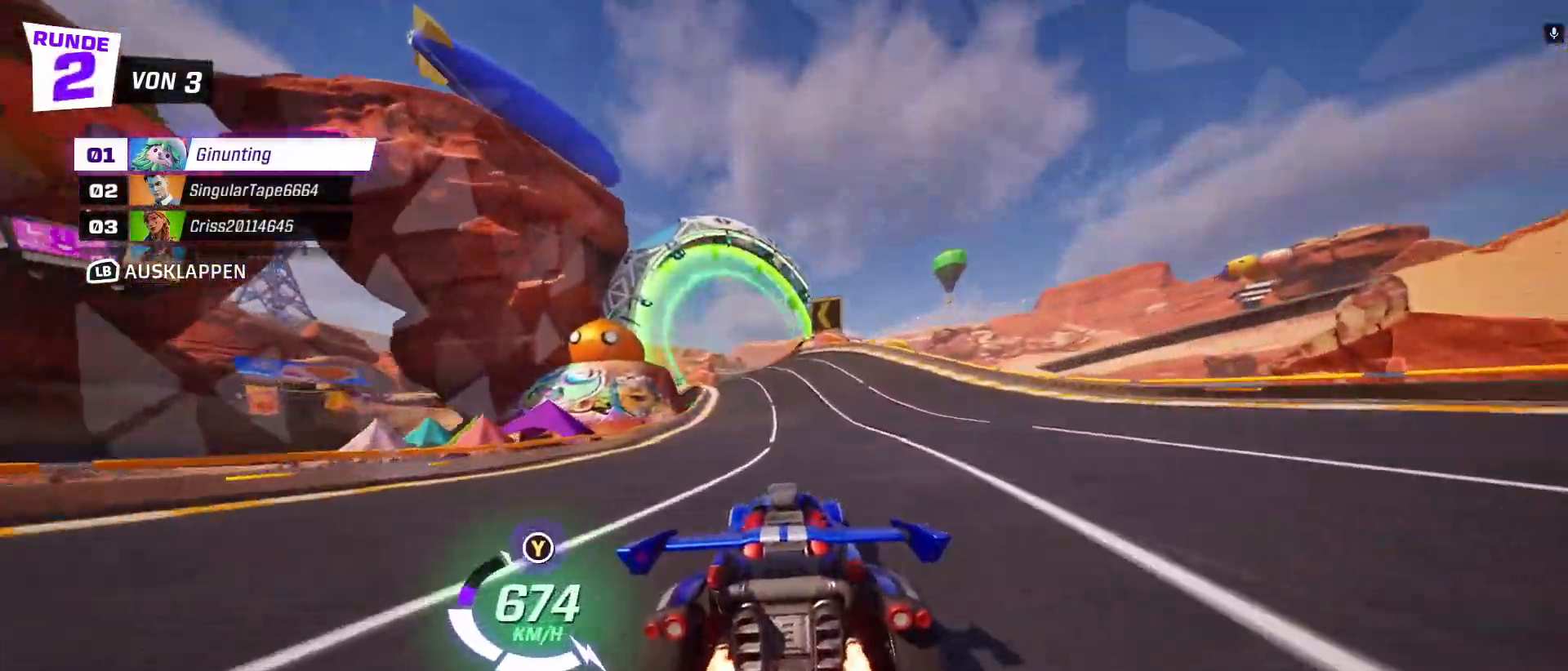
{"buttons": ["R2"], "left_stick": "left", "events": [[500, "left_stick", "left"]]}
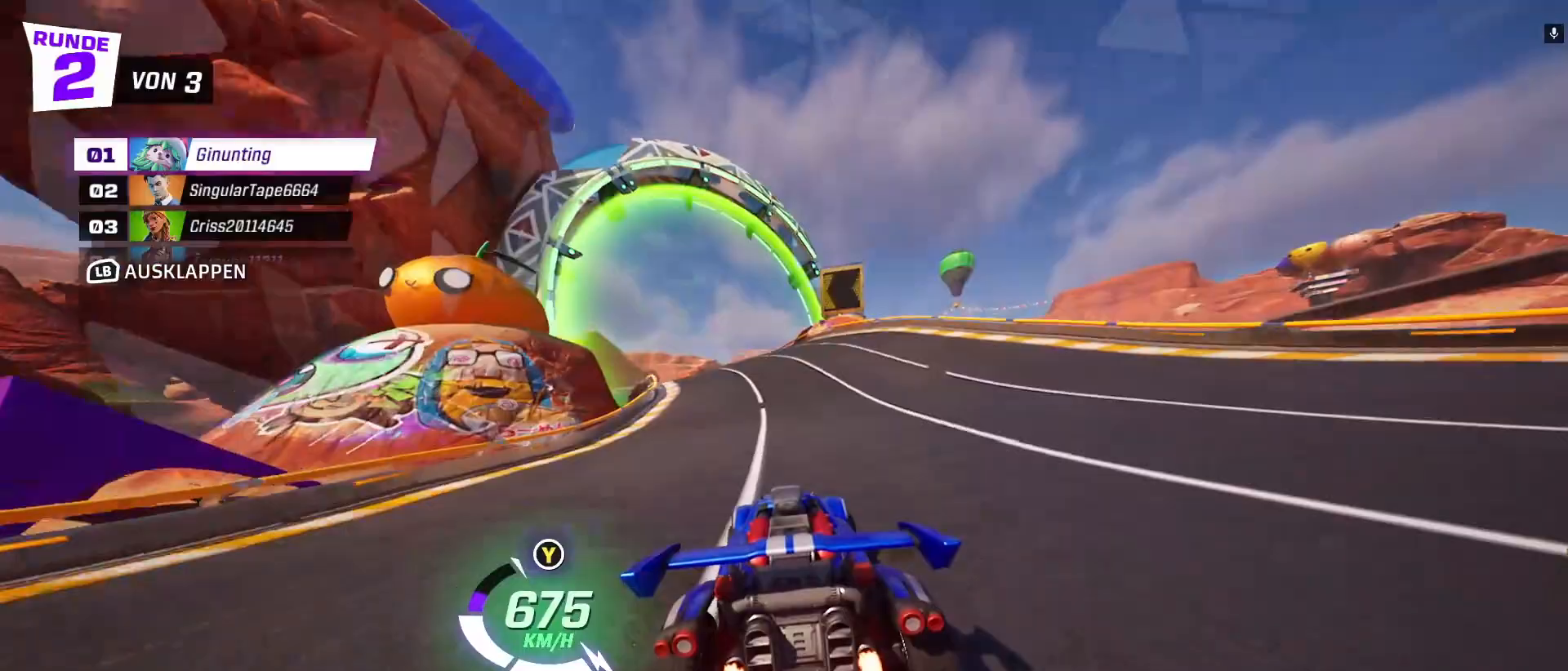
{"buttons": ["R2"], "left_stick": "center", "events": [[133, "left_stick", "up-left"], [150, "X", "down"], [233, "X", "up"], [333, "left_stick", "center"]]}
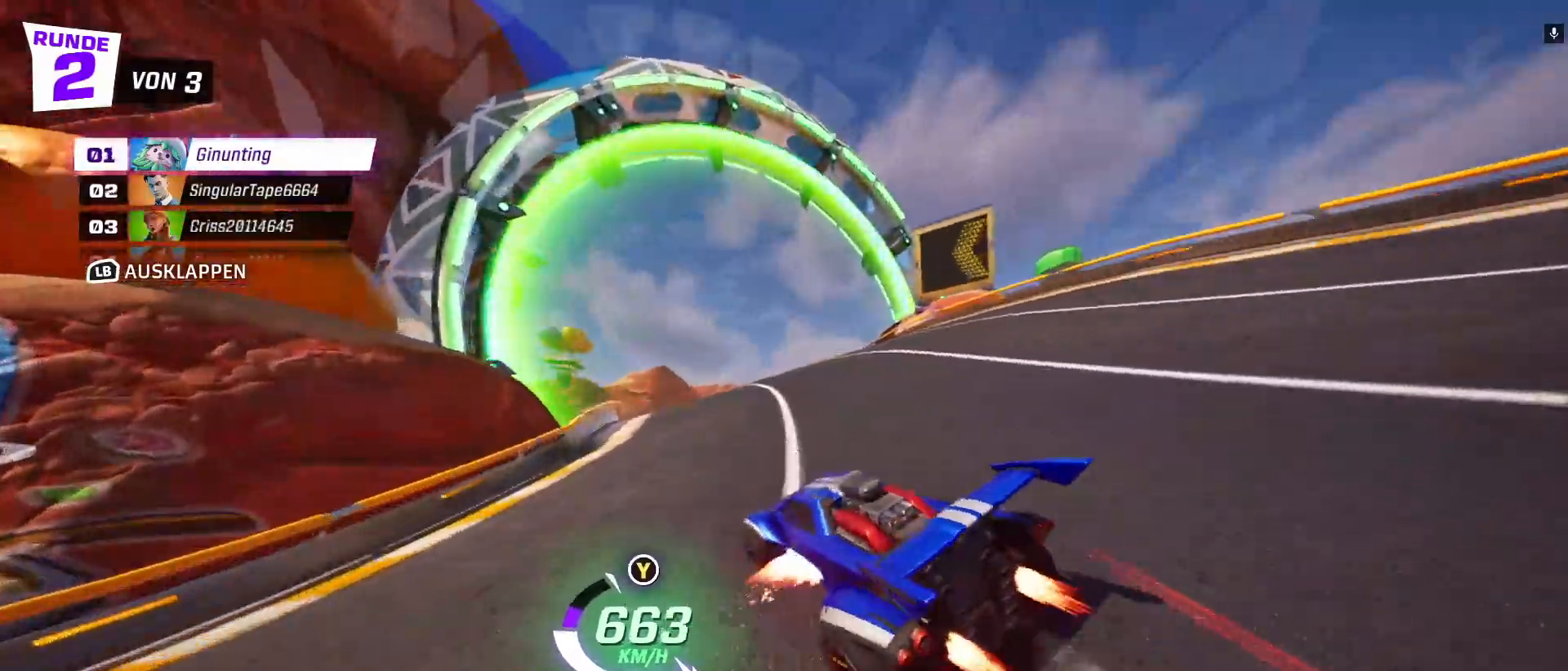
{"buttons": ["R2"], "left_stick": "center", "events": []}
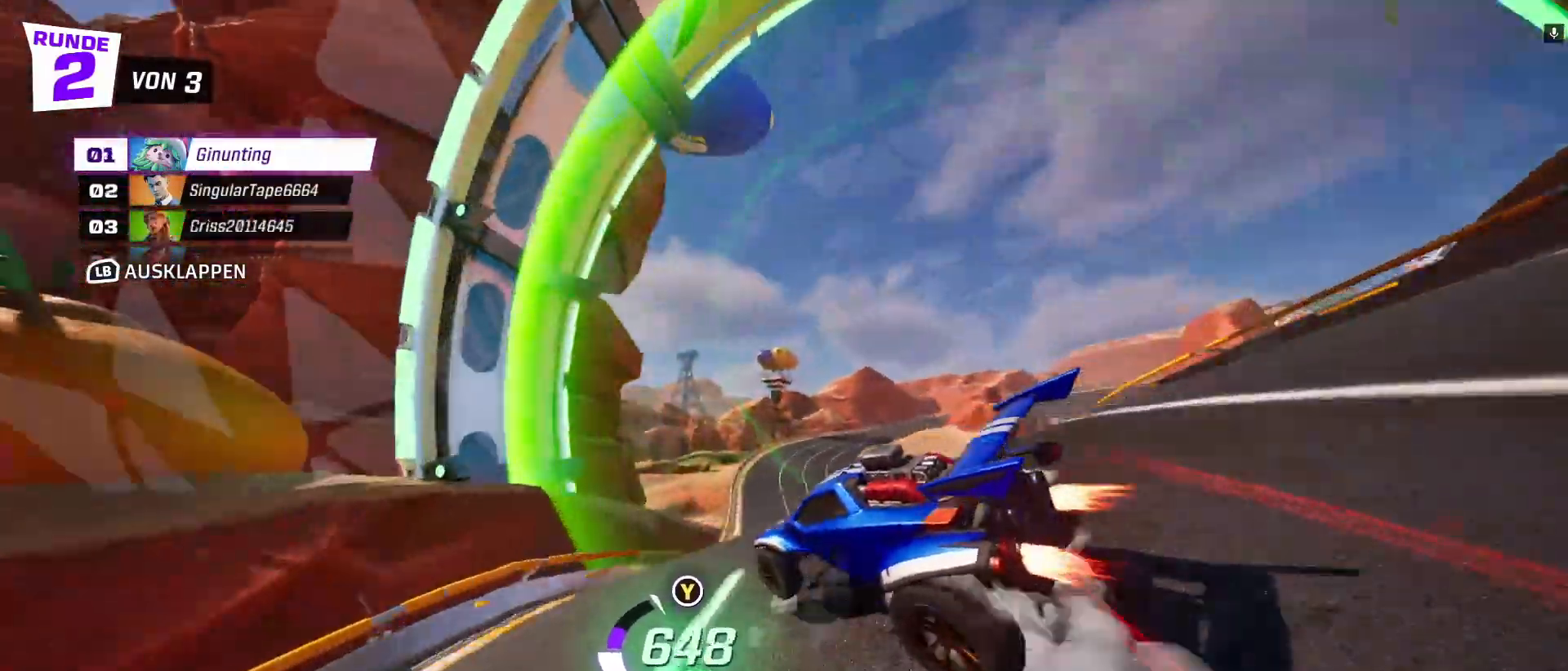
{"buttons": ["R2"], "left_stick": "center", "events": []}
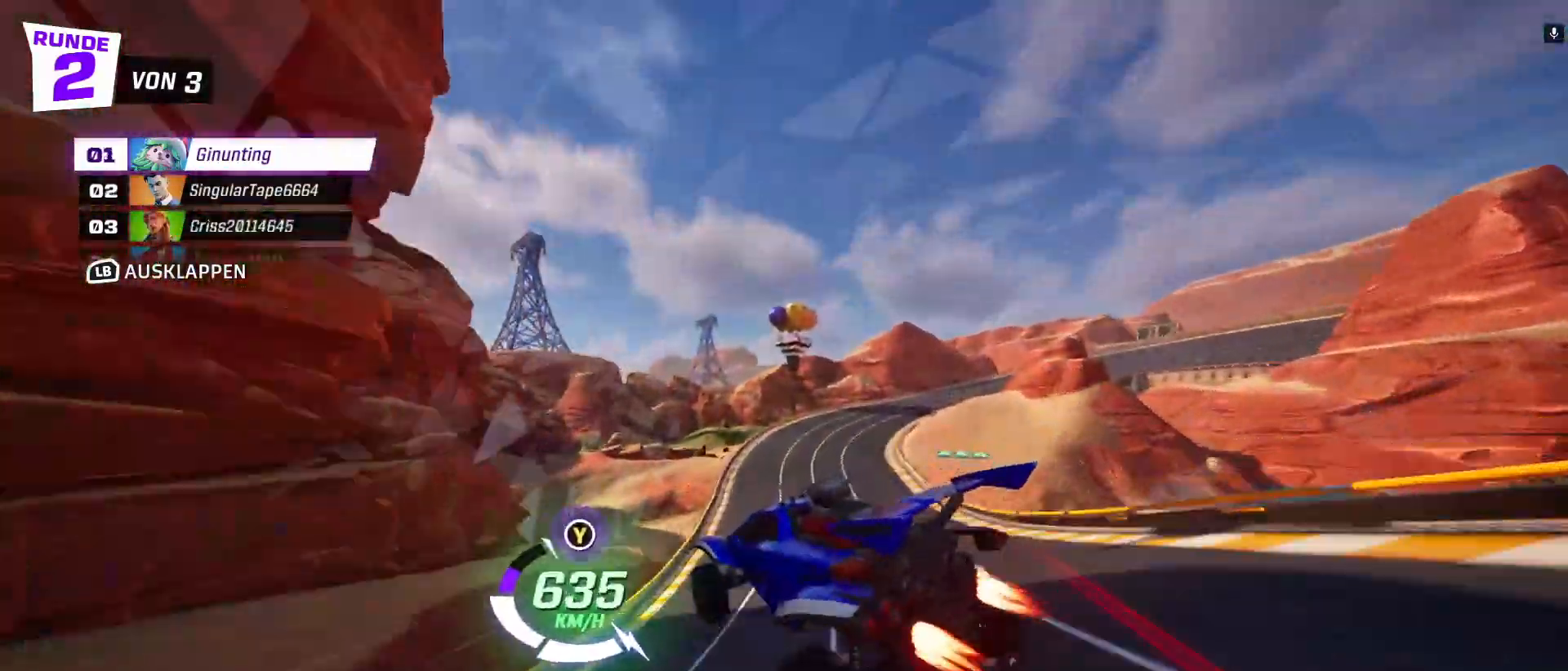
{"buttons": ["R2"], "left_stick": "left", "events": [[33, "left_stick", "left"], [167, "left_stick", "center"], [317, "left_stick", "left"]]}
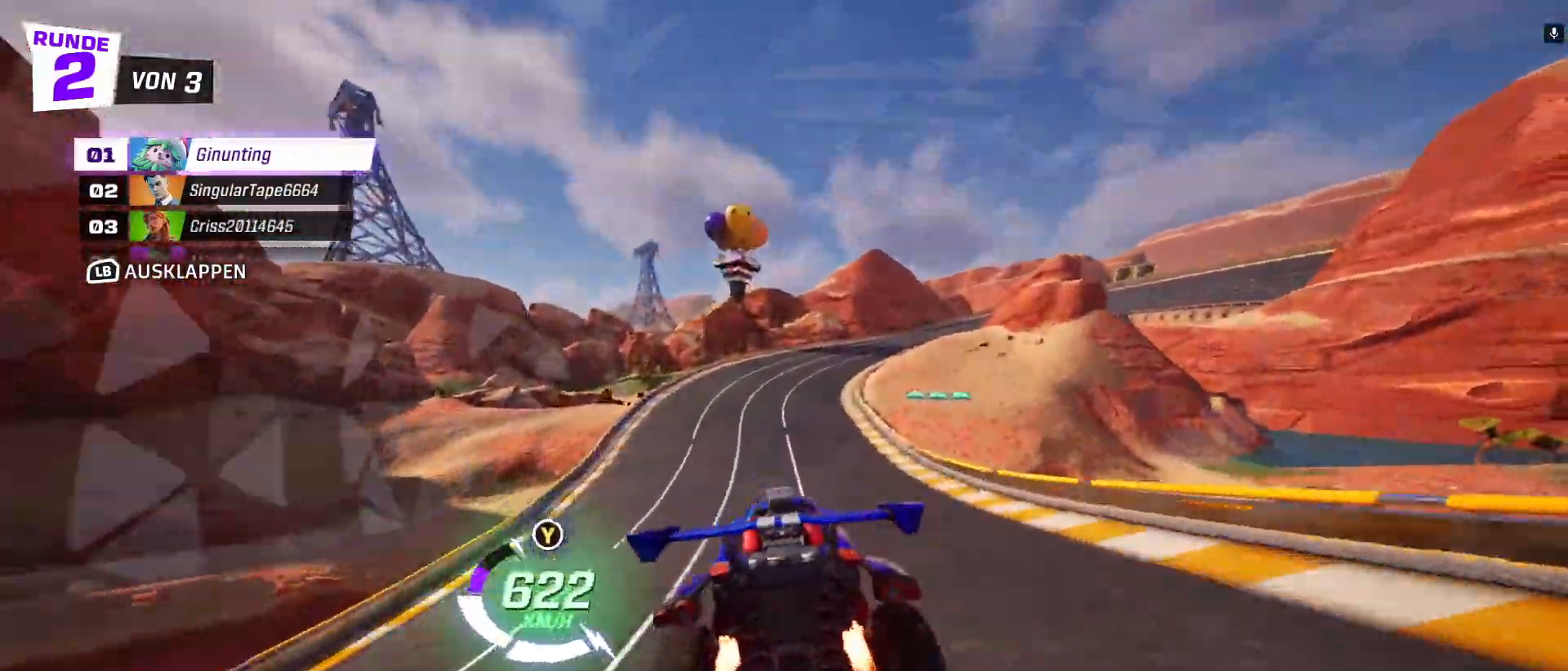
{"buttons": ["R2"], "left_stick": "center", "events": [[83, "left_stick", "center"]]}
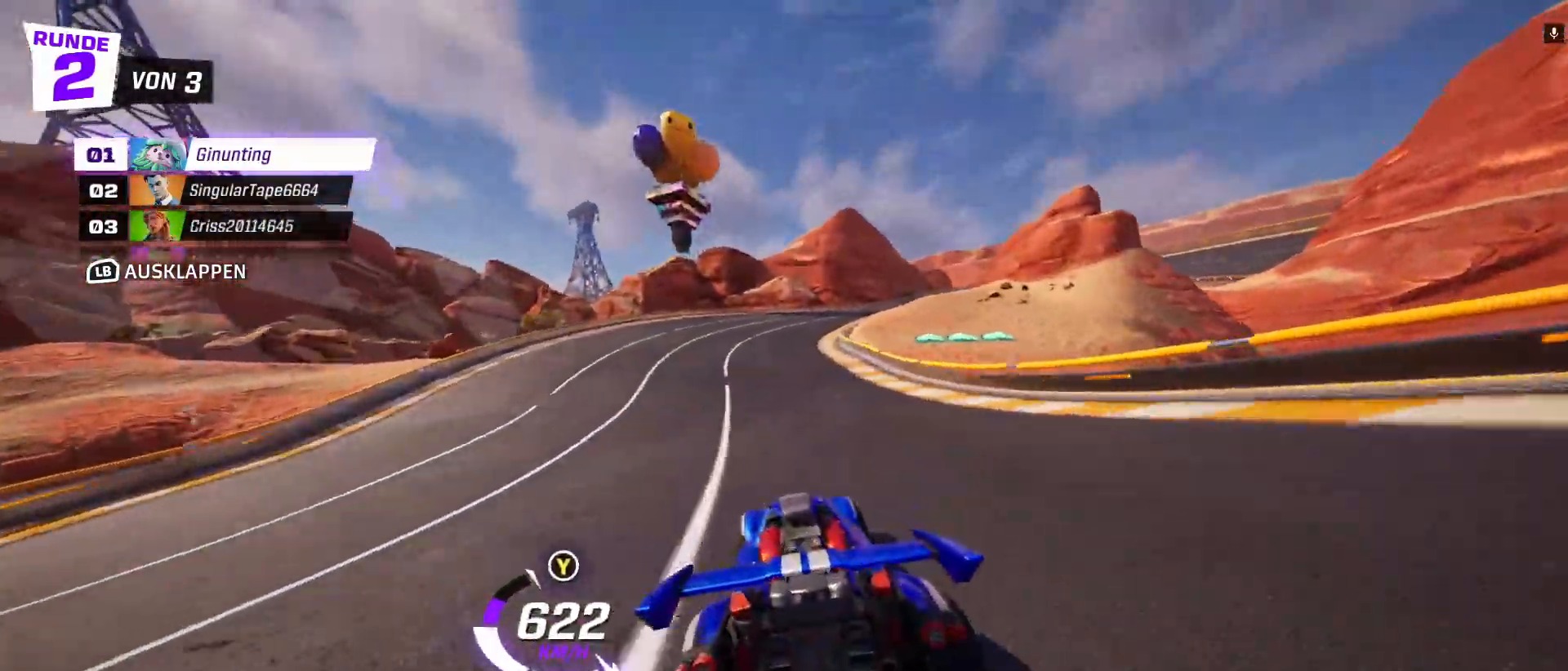
{"buttons": ["R2"], "left_stick": "center", "events": []}
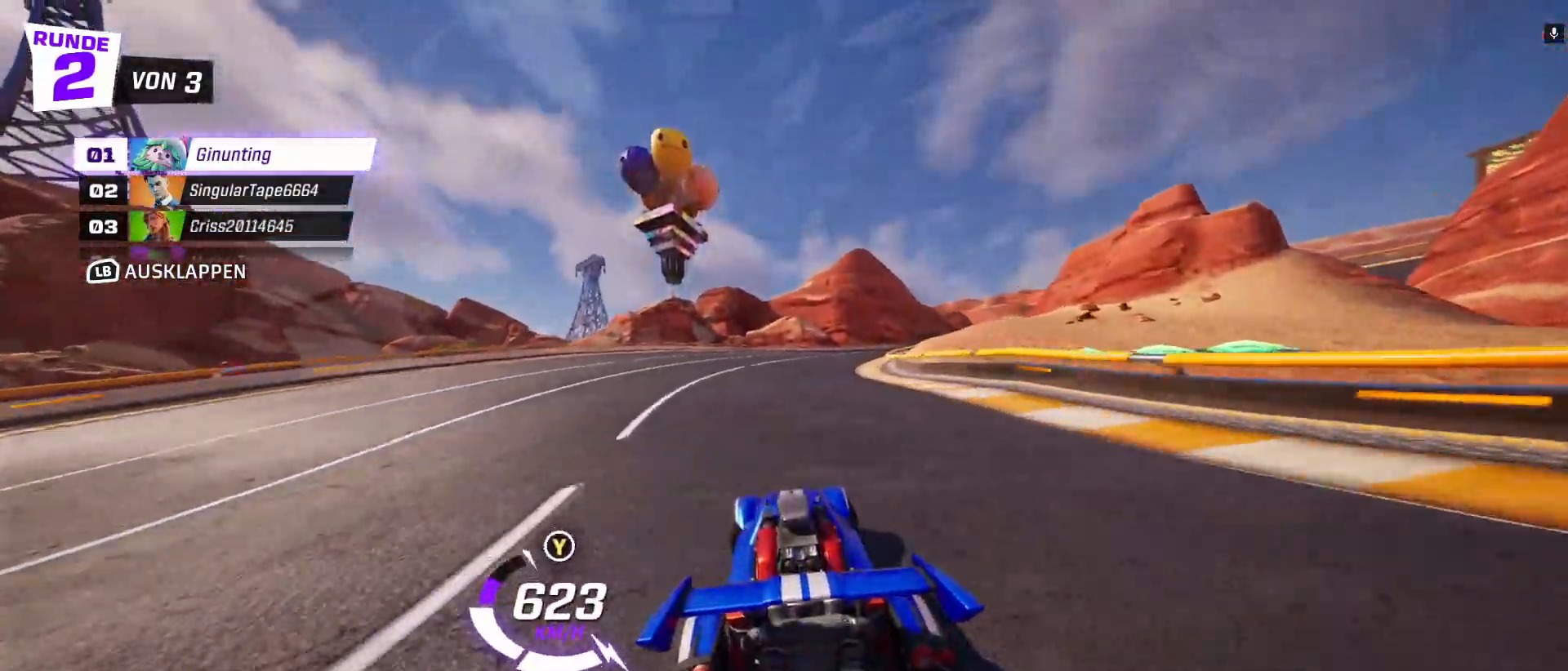
{"buttons": ["R2"], "left_stick": "down-right", "events": [[283, "left_stick", "down-right"], [300, "X", "down"], [417, "X", "up"]]}
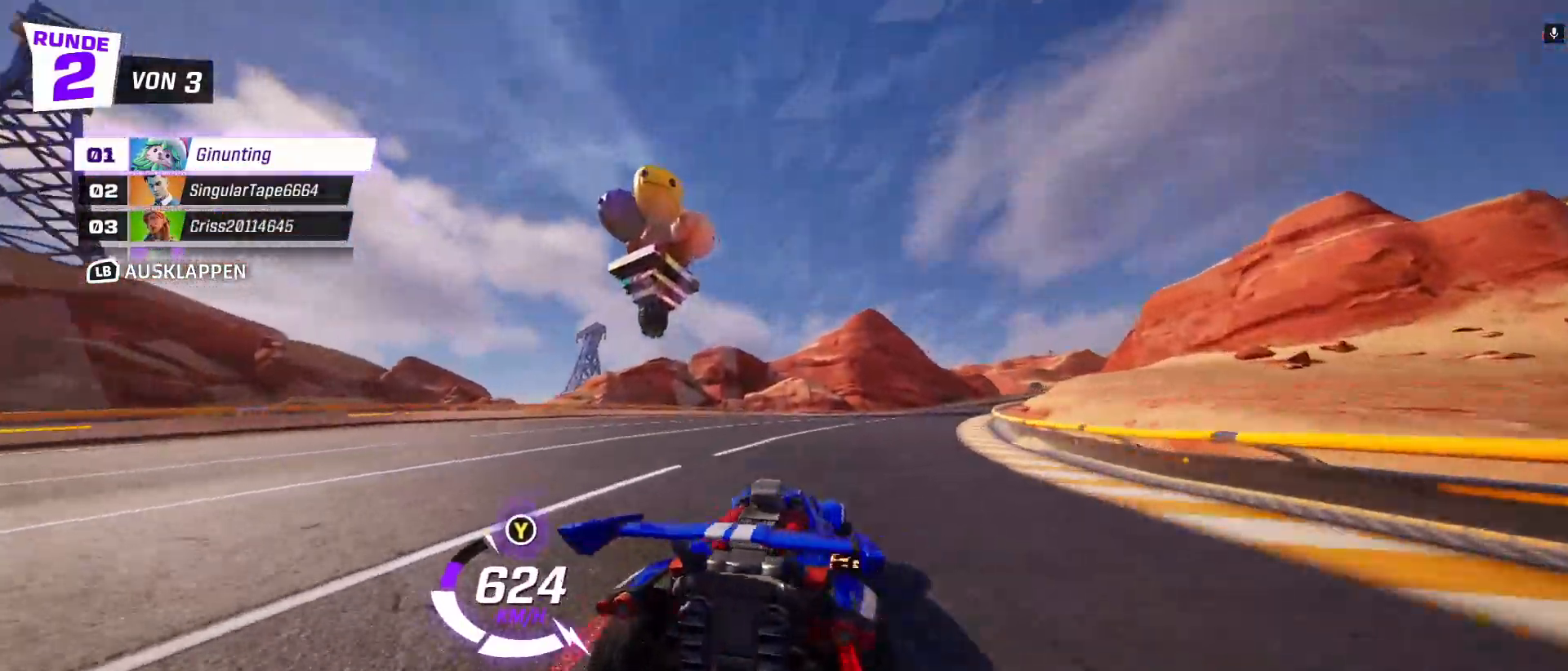
{"buttons": ["R2"], "left_stick": "center", "events": [[267, "left_stick", "center"]]}
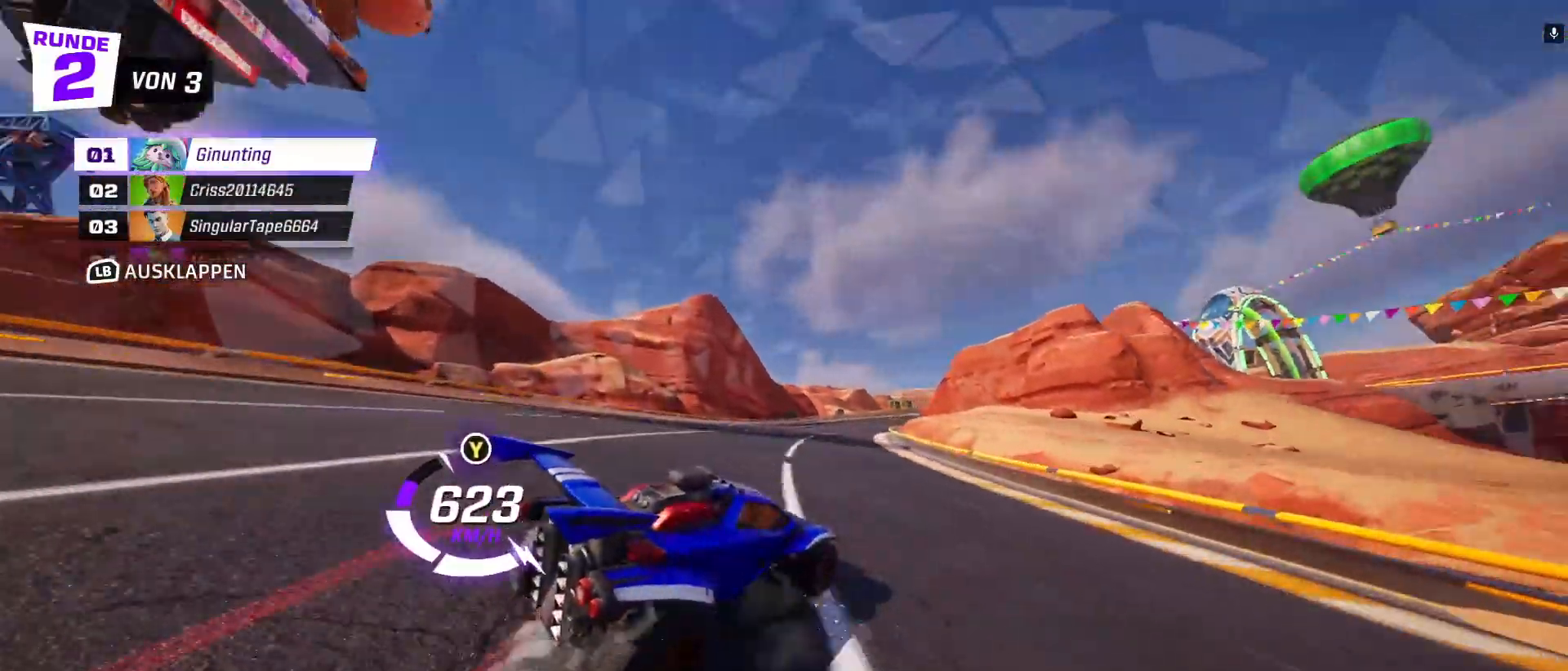
{"buttons": ["R2"], "left_stick": "down-right", "events": [[33, "left_stick", "up-left"], [217, "left_stick", "center"], [333, "left_stick", "down-right"]]}
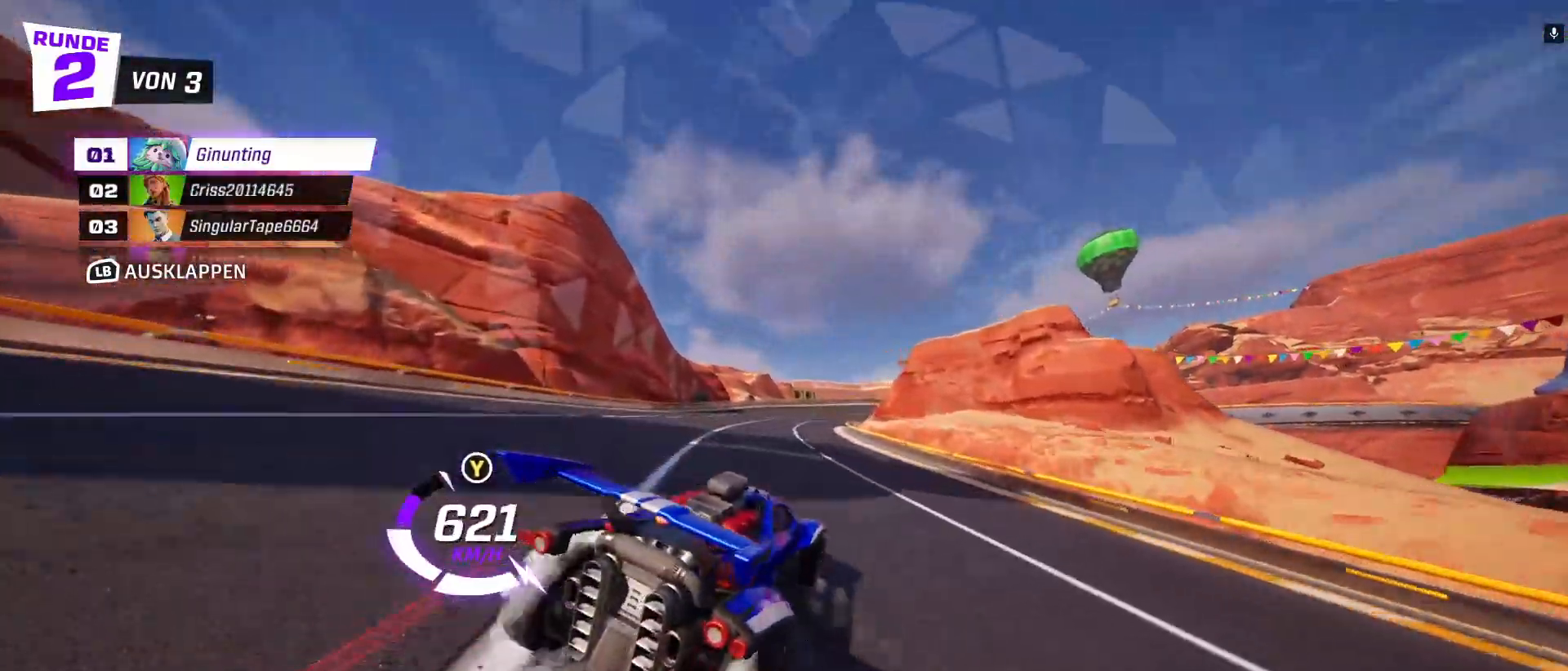
{"buttons": ["R2"], "left_stick": "up-left", "events": [[117, "left_stick", "center"], [450, "left_stick", "up-left"]]}
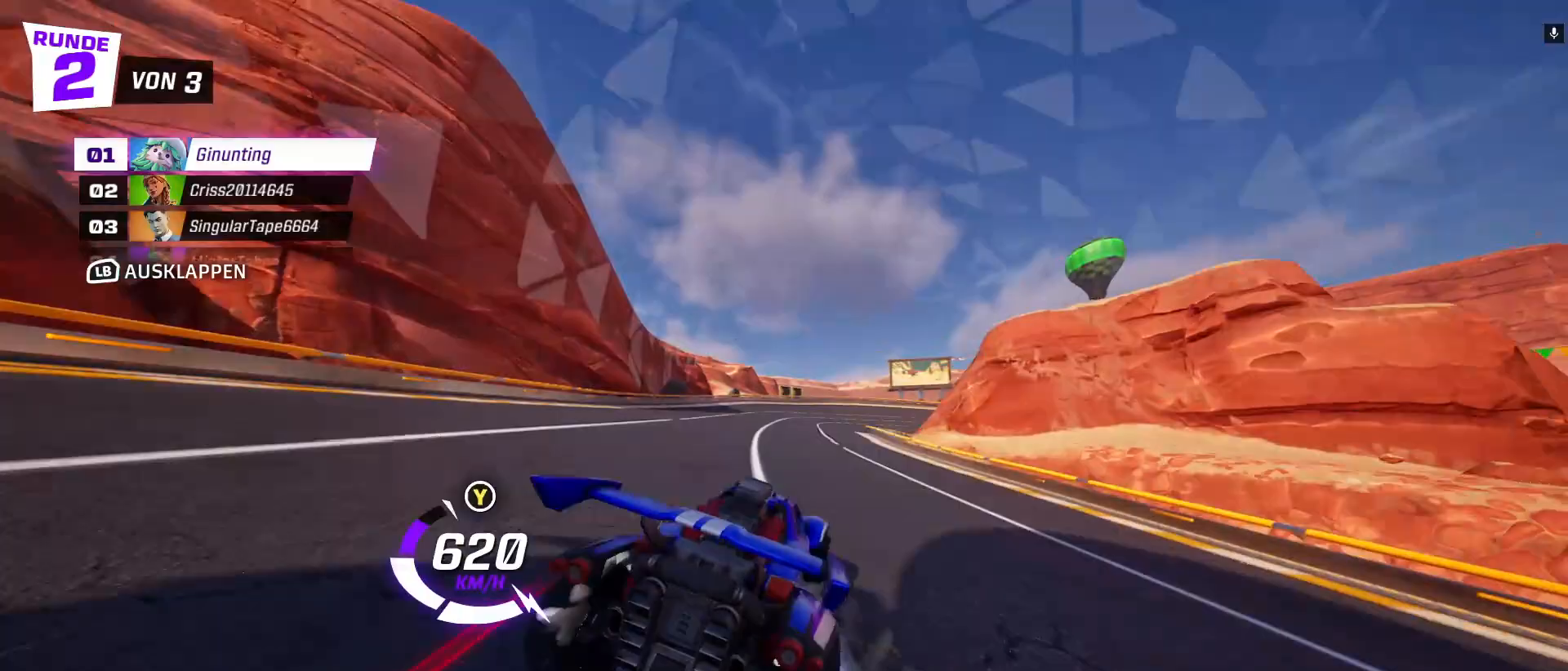
{"buttons": ["R2"], "left_stick": "center", "events": [[83, "left_stick", "center"]]}
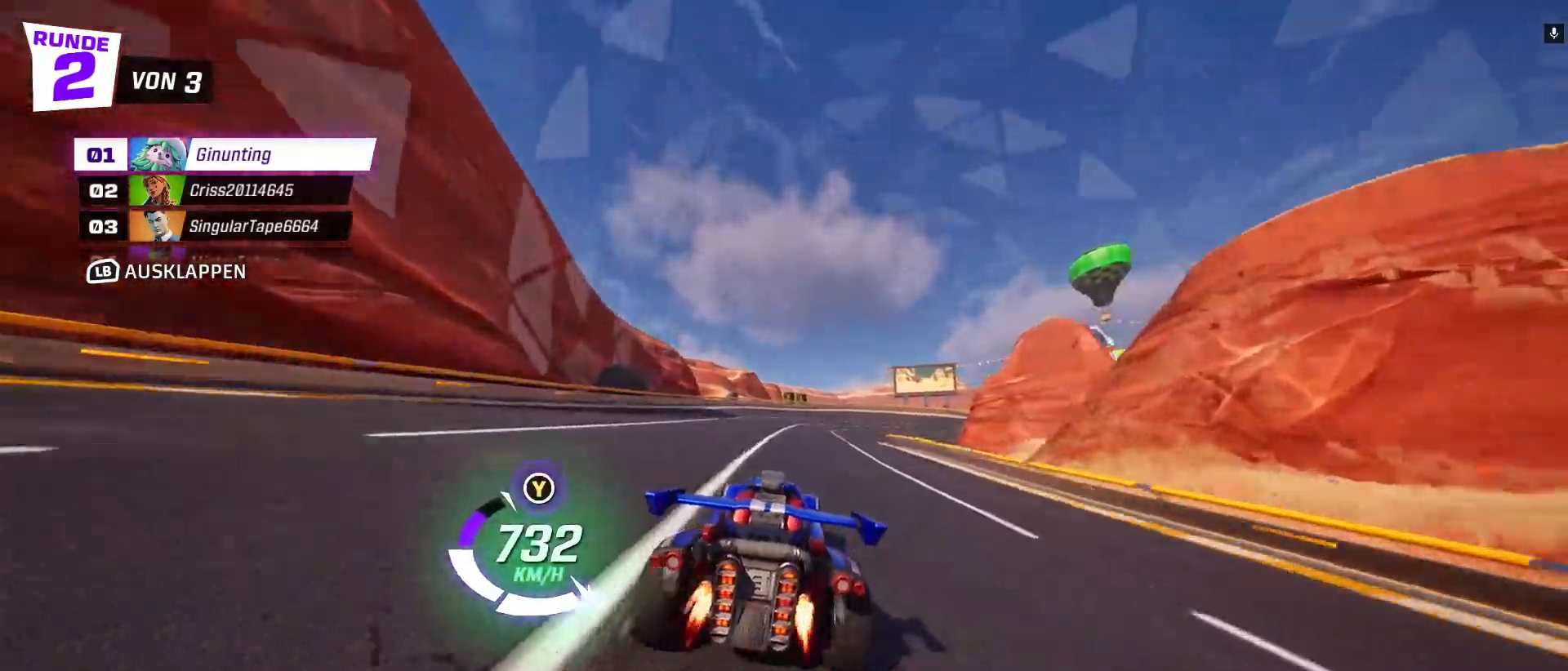
{"buttons": ["R2"], "left_stick": "center", "events": [[117, "left_stick", "right"], [250, "left_stick", "center"]]}
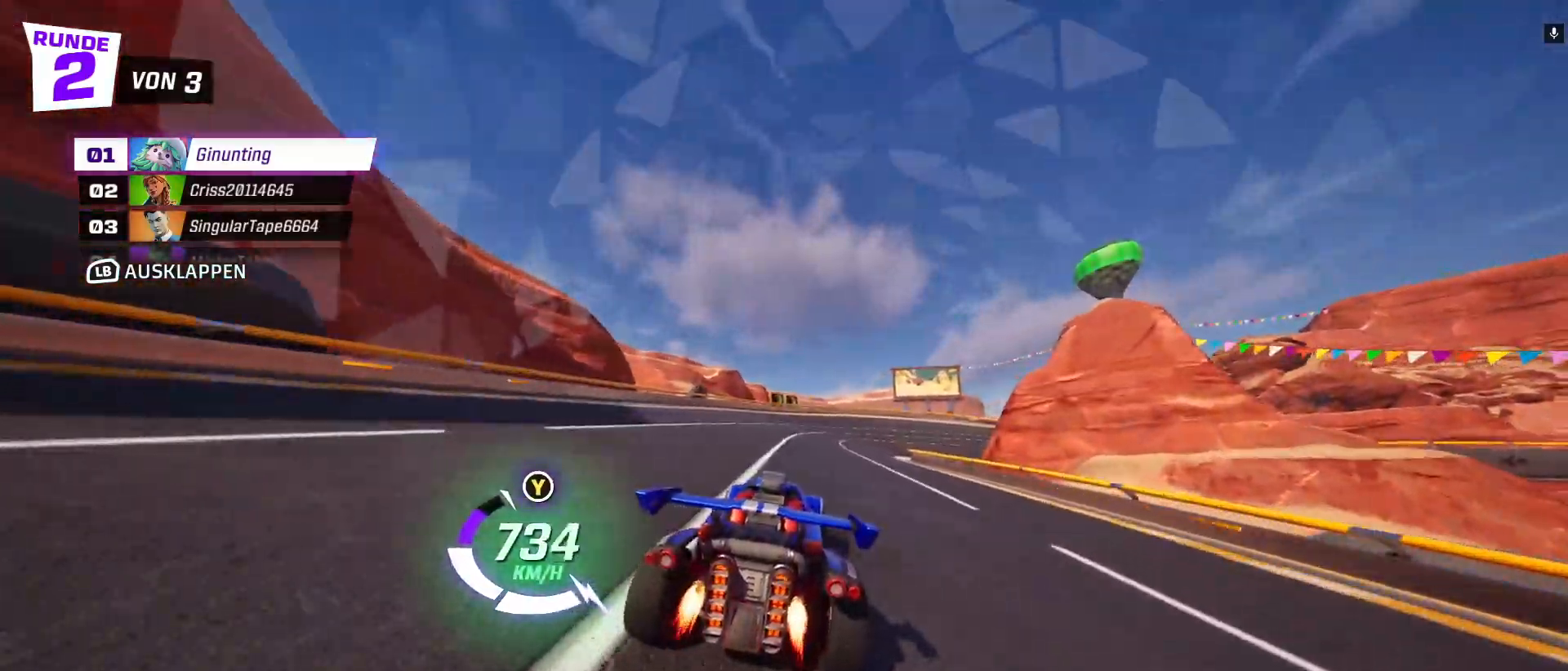
{"buttons": ["R2"], "left_stick": "center", "events": []}
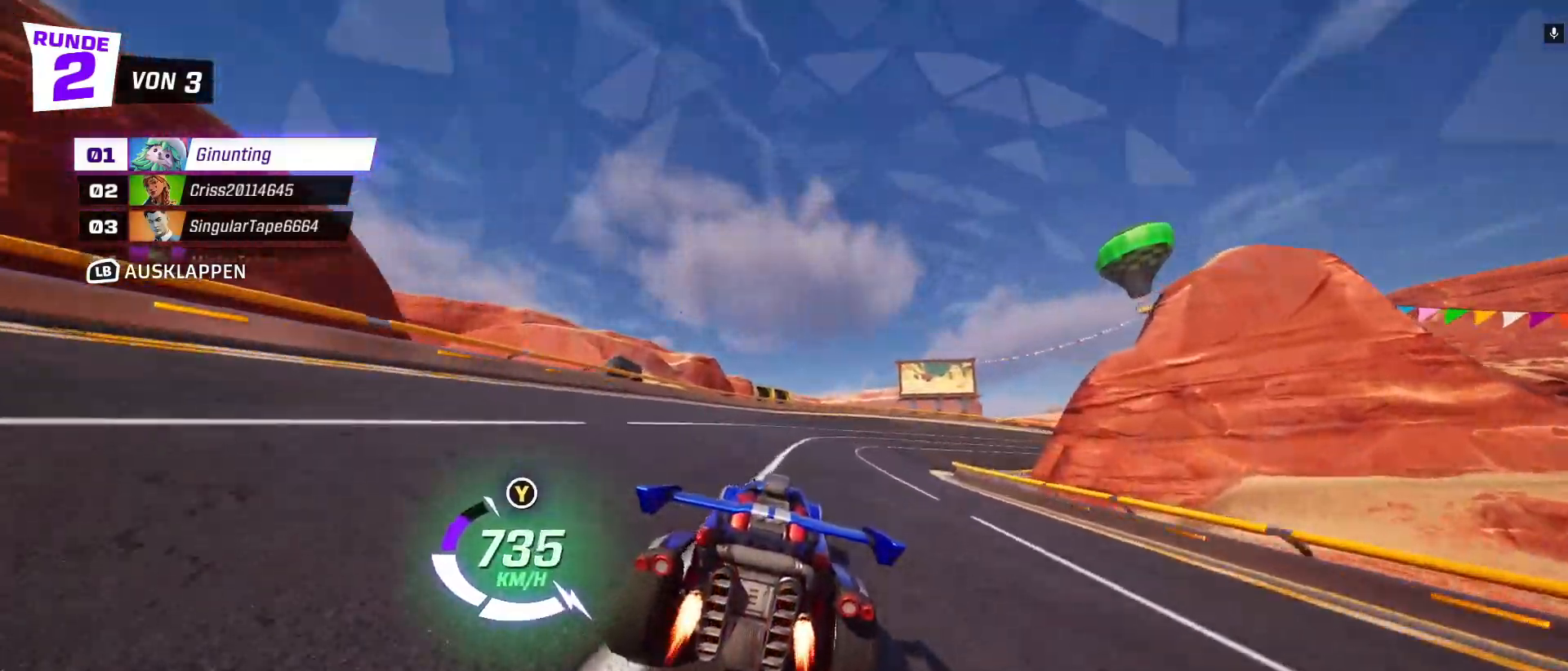
{"buttons": ["R2"], "left_stick": "center", "events": [[317, "left_stick", "right"], [467, "left_stick", "center"]]}
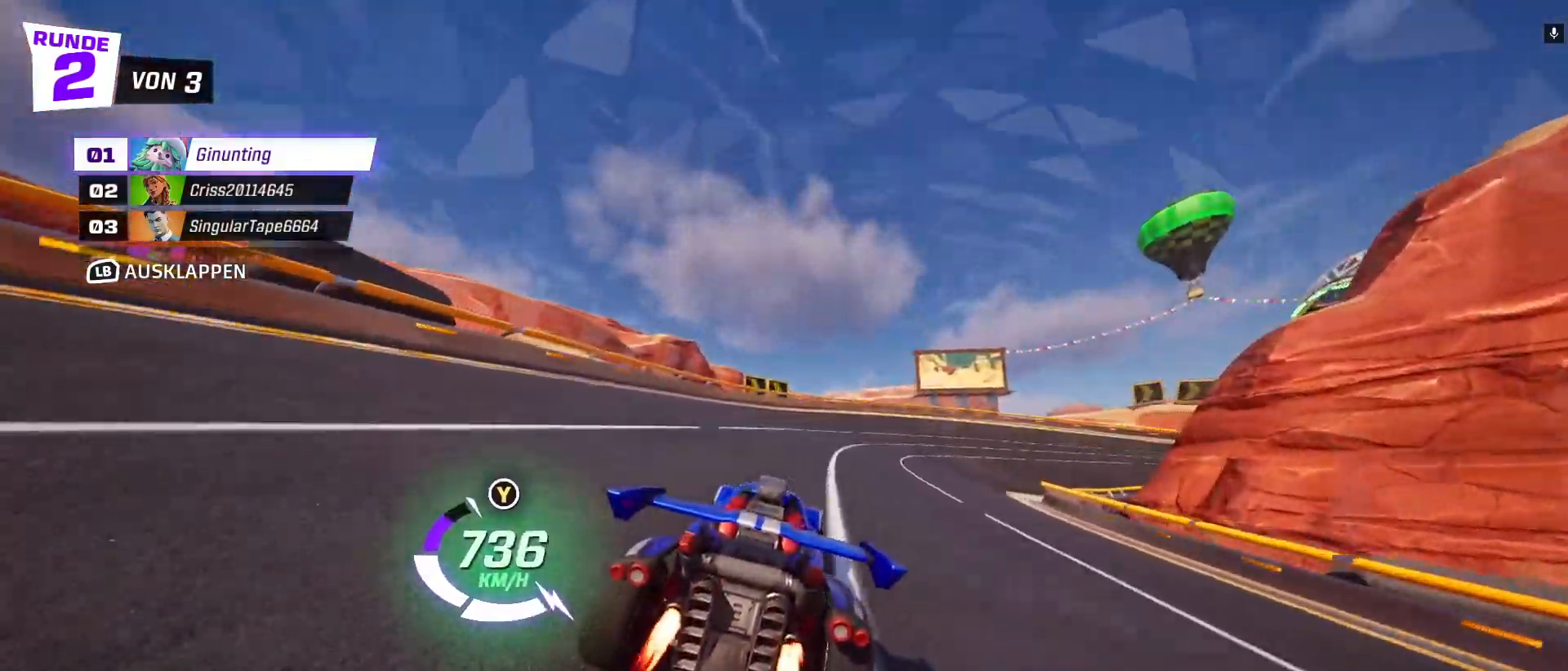
{"buttons": ["R2"], "left_stick": "center", "events": [[167, "left_stick", "right"], [217, "left_stick", "down-right"], [267, "X", "down"], [367, "X", "up"], [433, "left_stick", "center"]]}
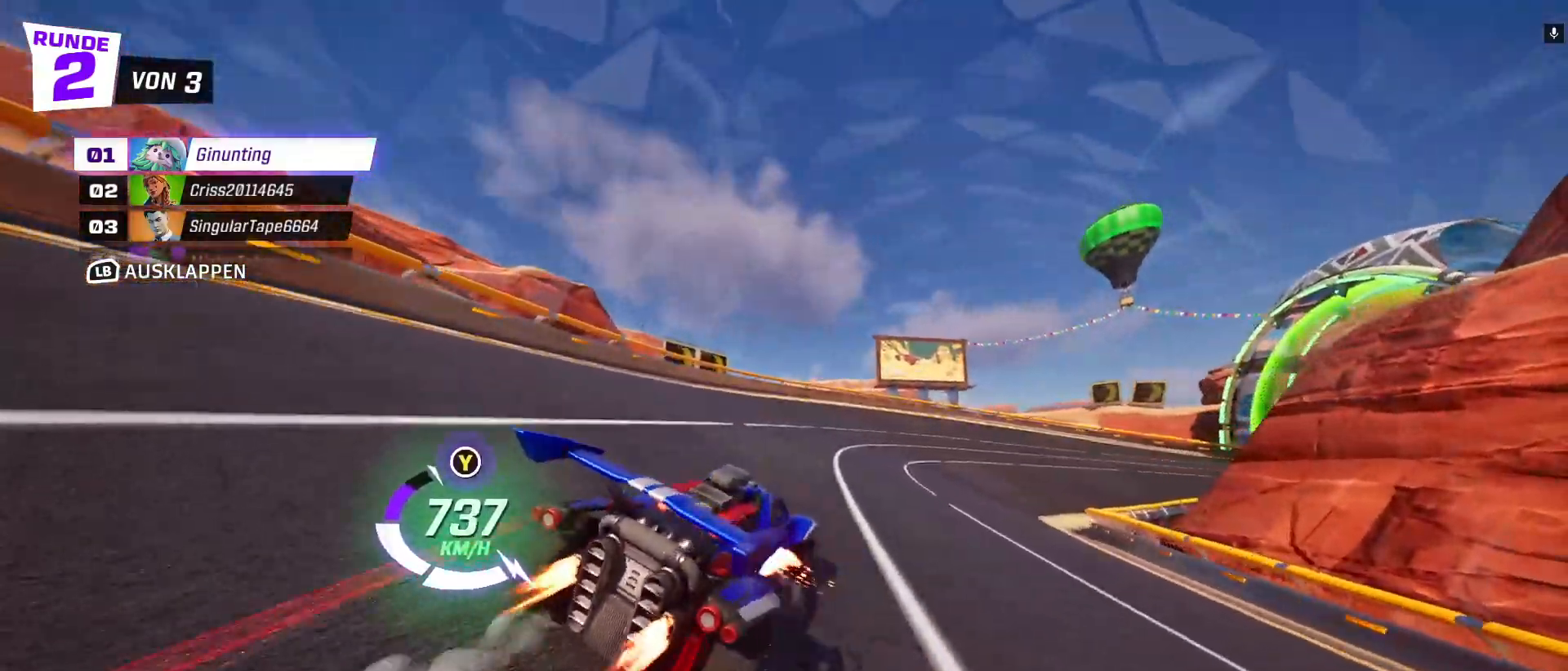
{"buttons": ["R2"], "left_stick": "center", "events": []}
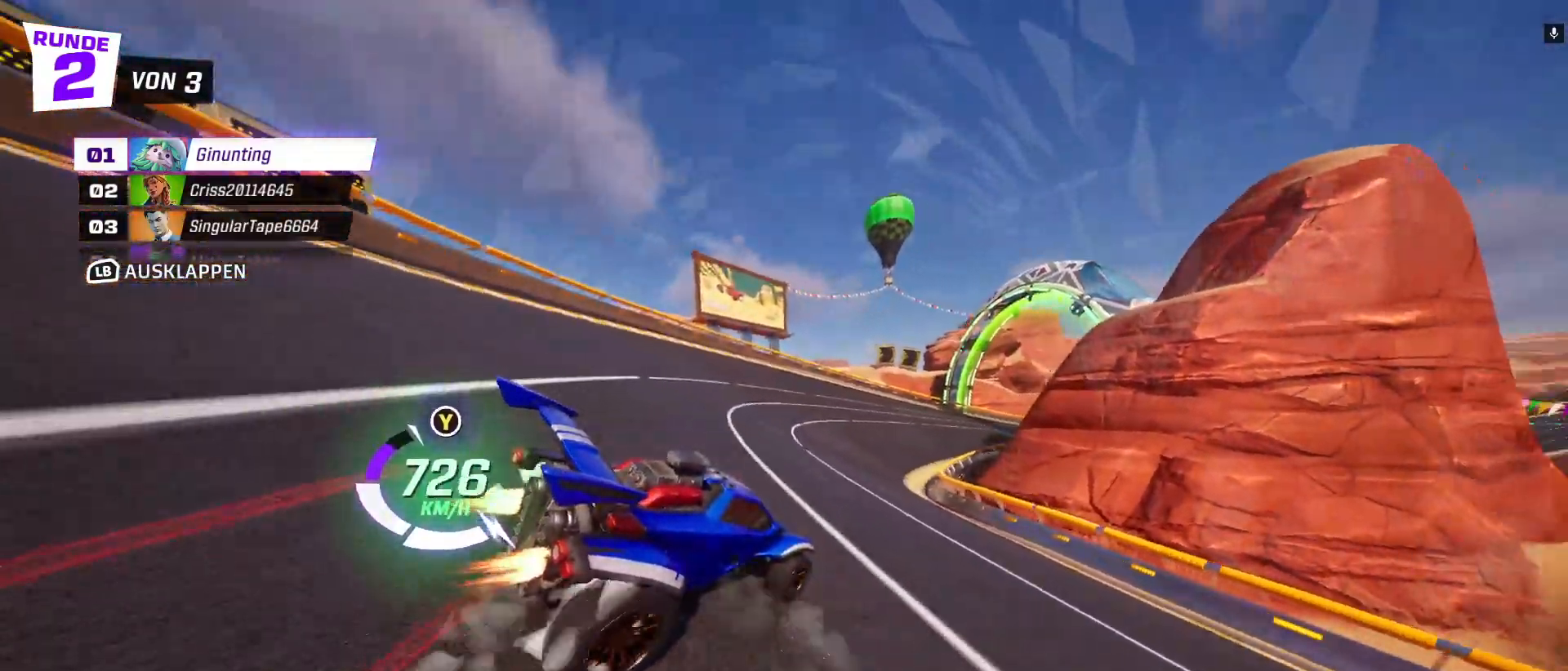
{"buttons": ["R2"], "left_stick": "down-right", "events": [[17, "left_stick", "up-left"], [233, "left_stick", "center"], [350, "left_stick", "down-right"]]}
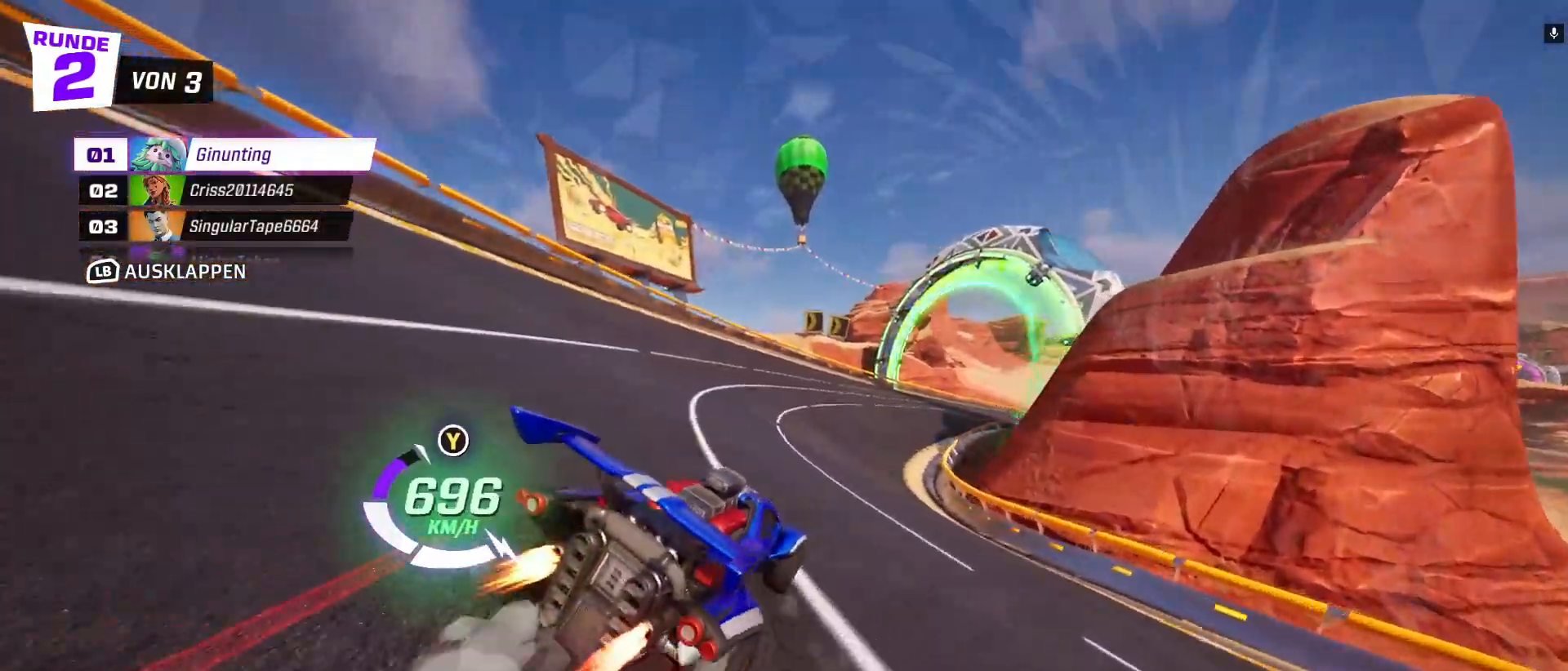
{"buttons": ["R2"], "left_stick": "down-right", "events": [[67, "left_stick", "center"], [200, "left_stick", "down-right"]]}
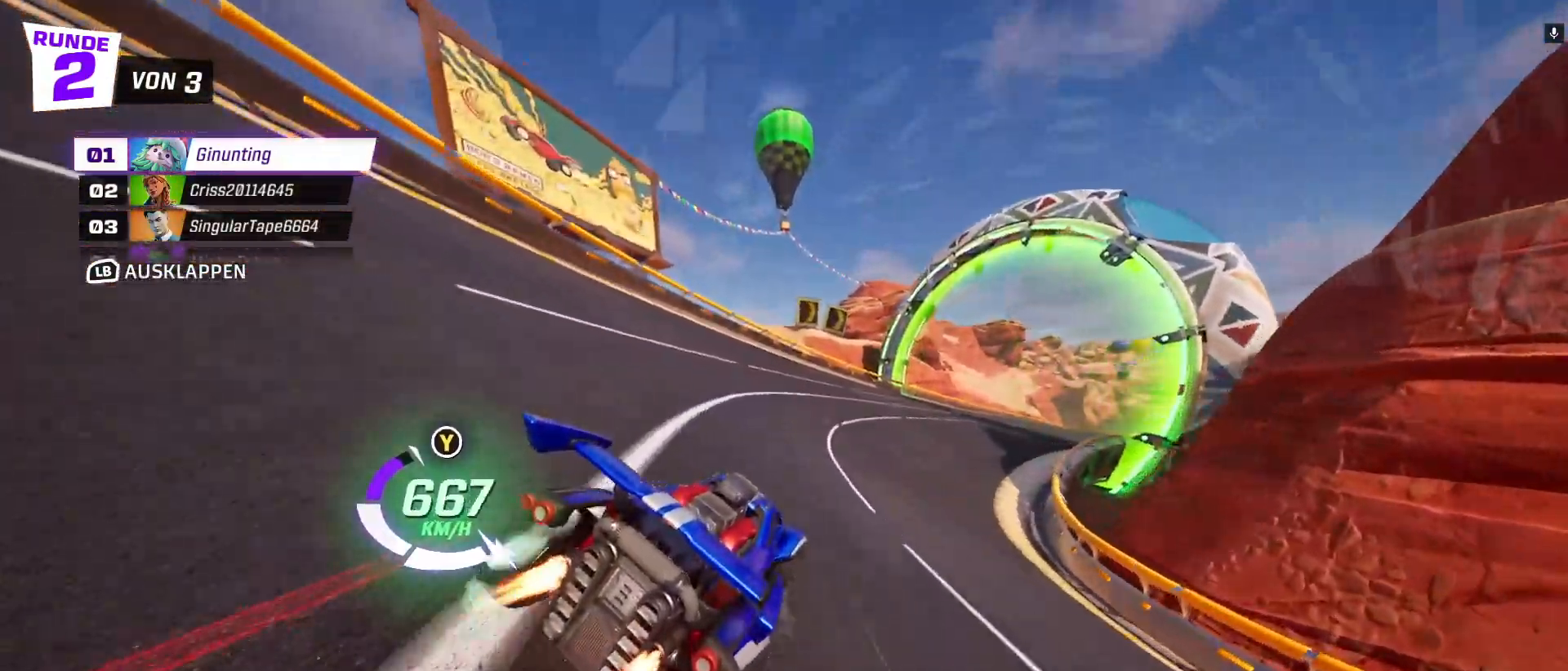
{"buttons": ["R2"], "left_stick": "center", "events": [[233, "left_stick", "center"]]}
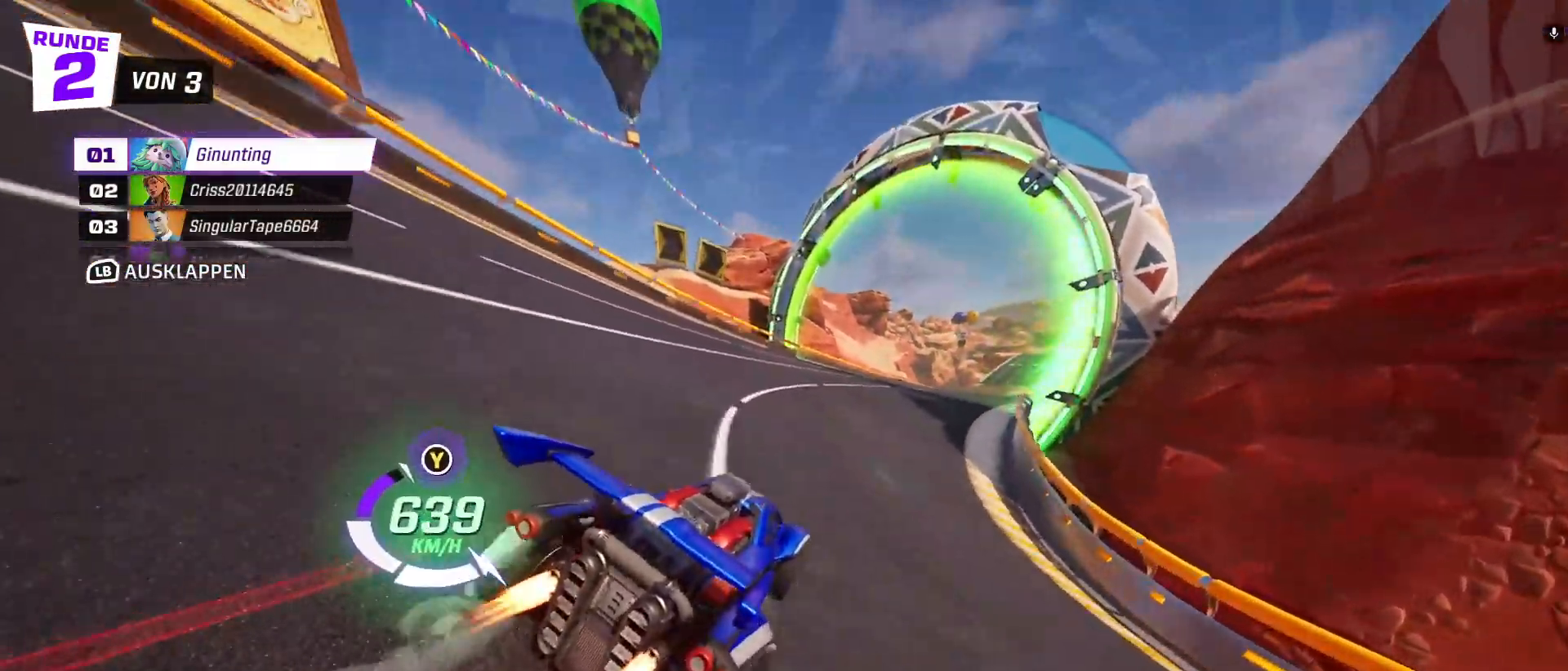
{"buttons": ["R2"], "left_stick": "center", "events": [[183, "left_stick", "down-right"], [317, "left_stick", "center"], [383, "left_stick", "left"], [467, "left_stick", "center"]]}
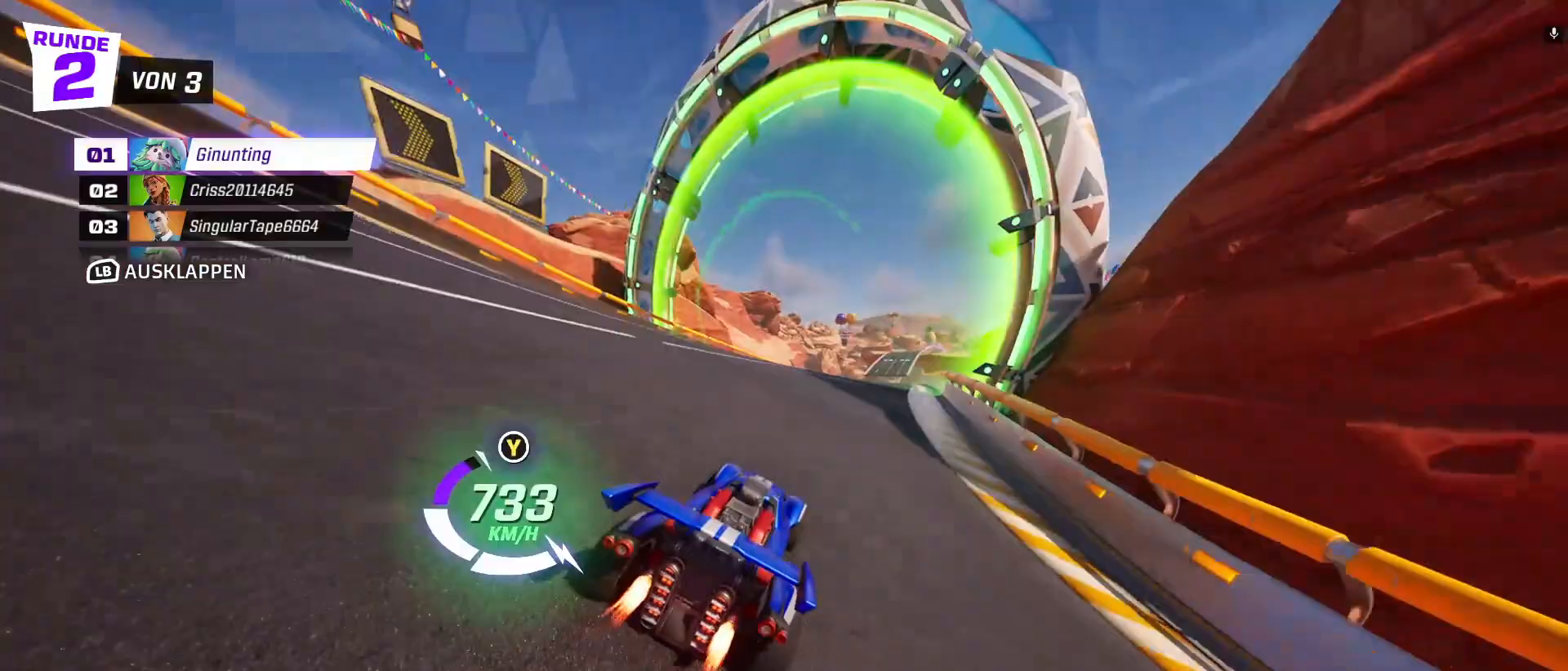
{"buttons": ["R2"], "left_stick": "center", "events": []}
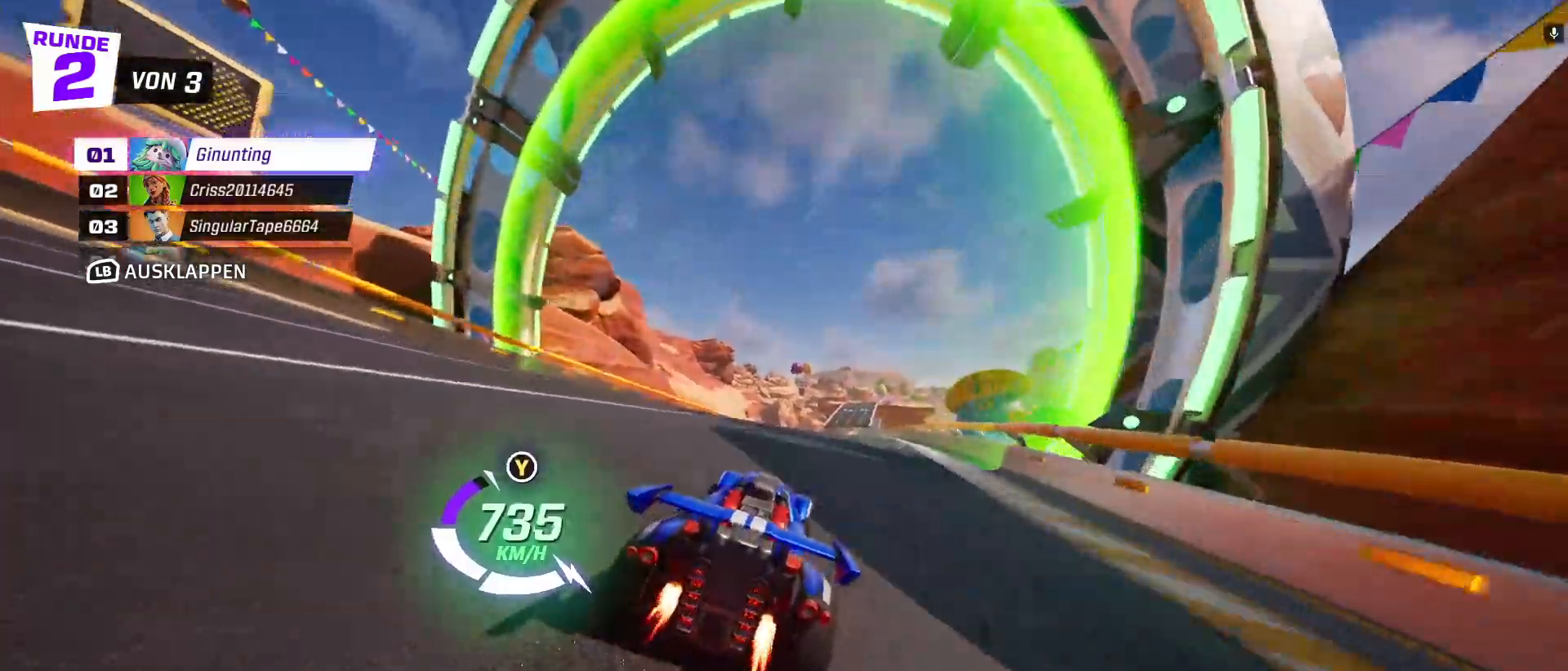
{"buttons": ["R2"], "left_stick": "down-right", "events": [[183, "left_stick", "right"], [283, "left_stick", "center"], [467, "left_stick", "down-right"]]}
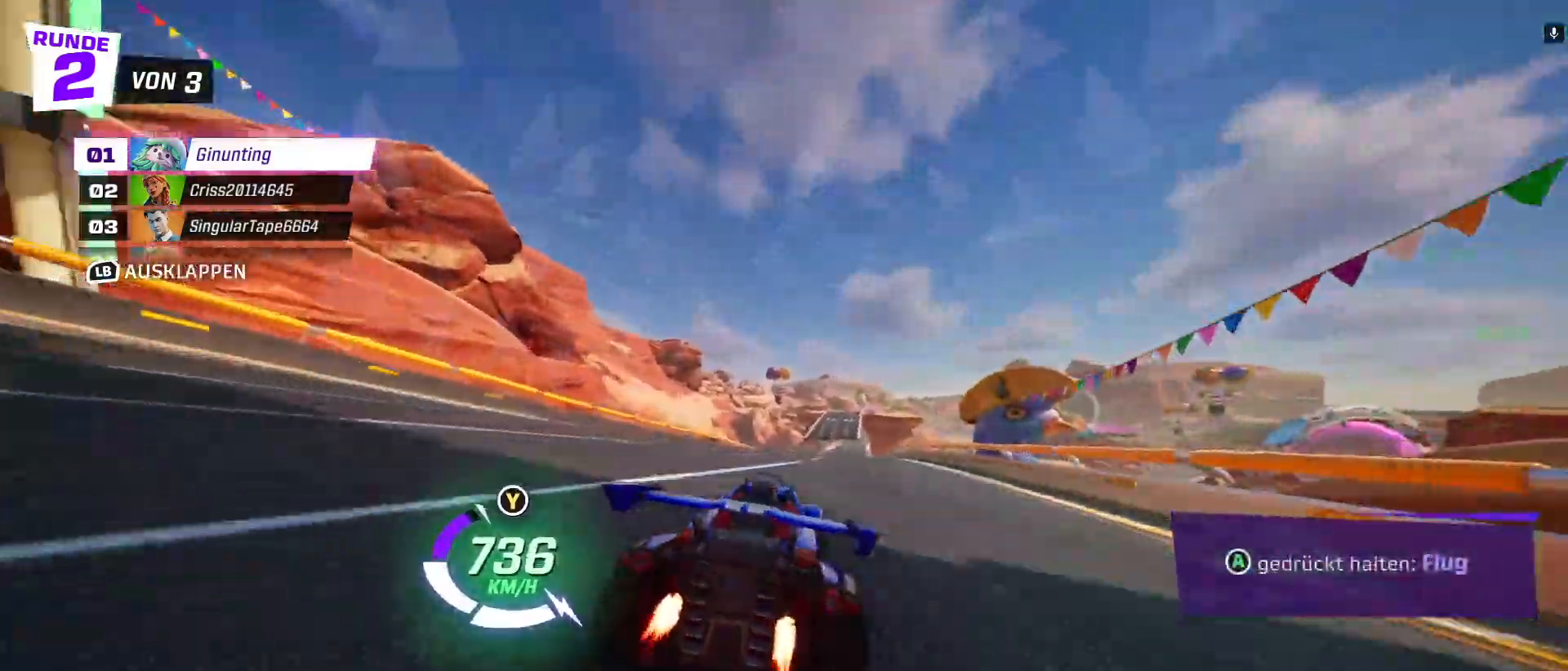
{"buttons": ["R2"], "left_stick": "right", "events": [[50, "Y", "down"], [100, "left_stick", "center"], [150, "Y", "up"], [450, "left_stick", "right"]]}
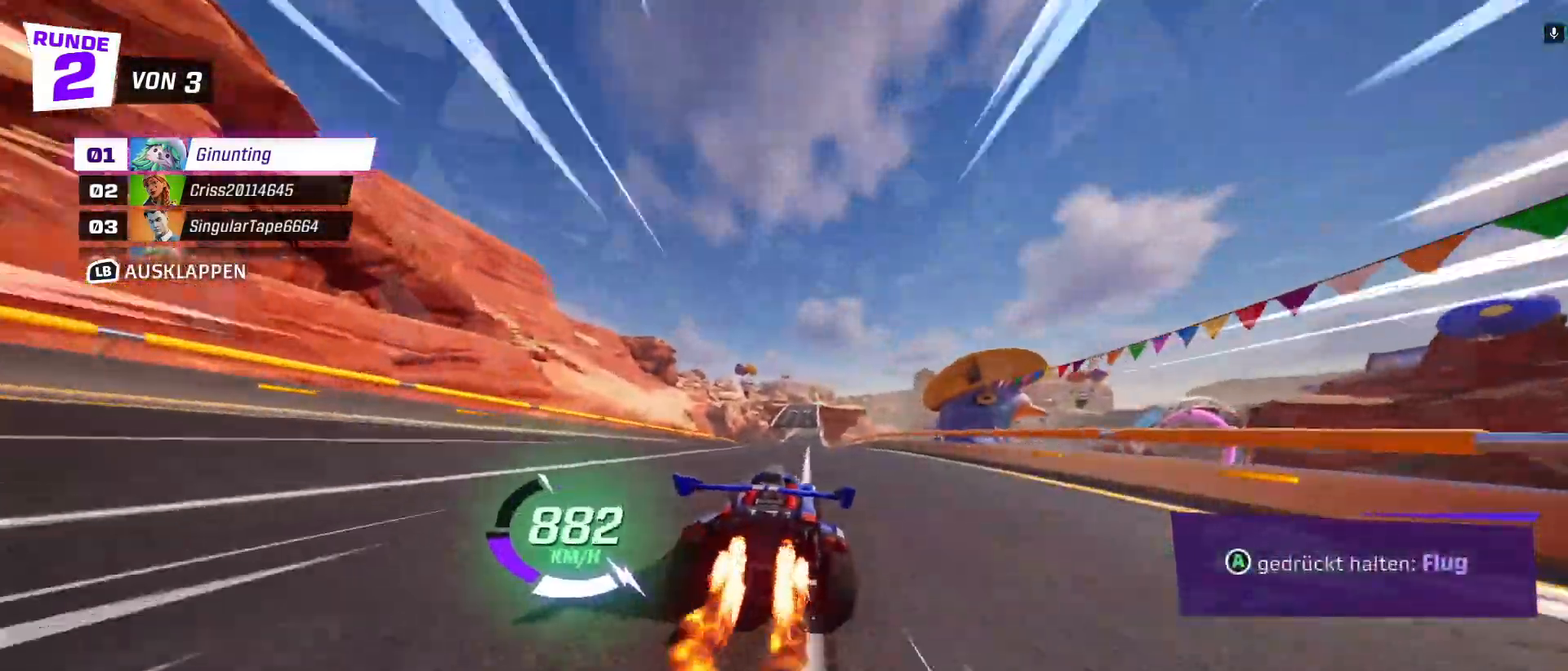
{"buttons": ["R2"], "left_stick": "center", "events": [[67, "left_stick", "center"]]}
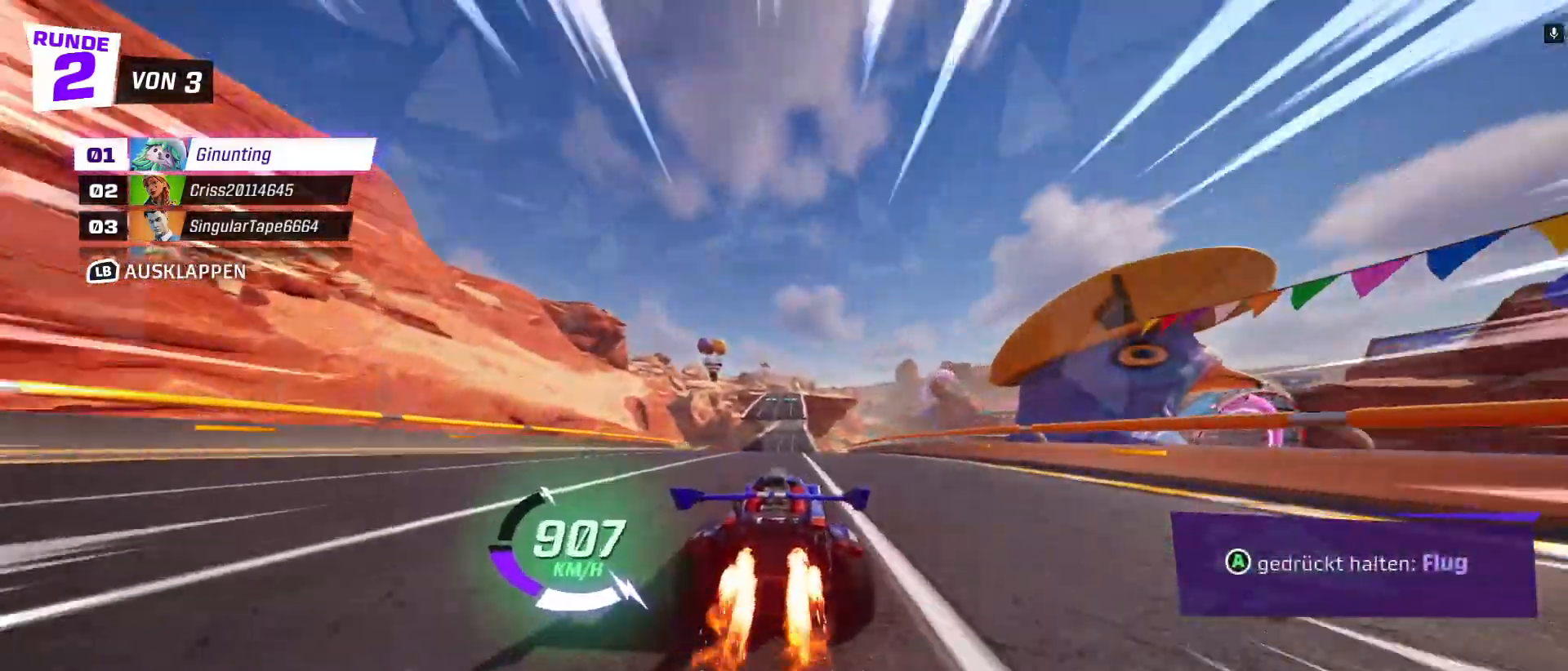
{"buttons": ["R2"], "left_stick": "center", "events": [[167, "A", "down"], [300, "A", "up"]]}
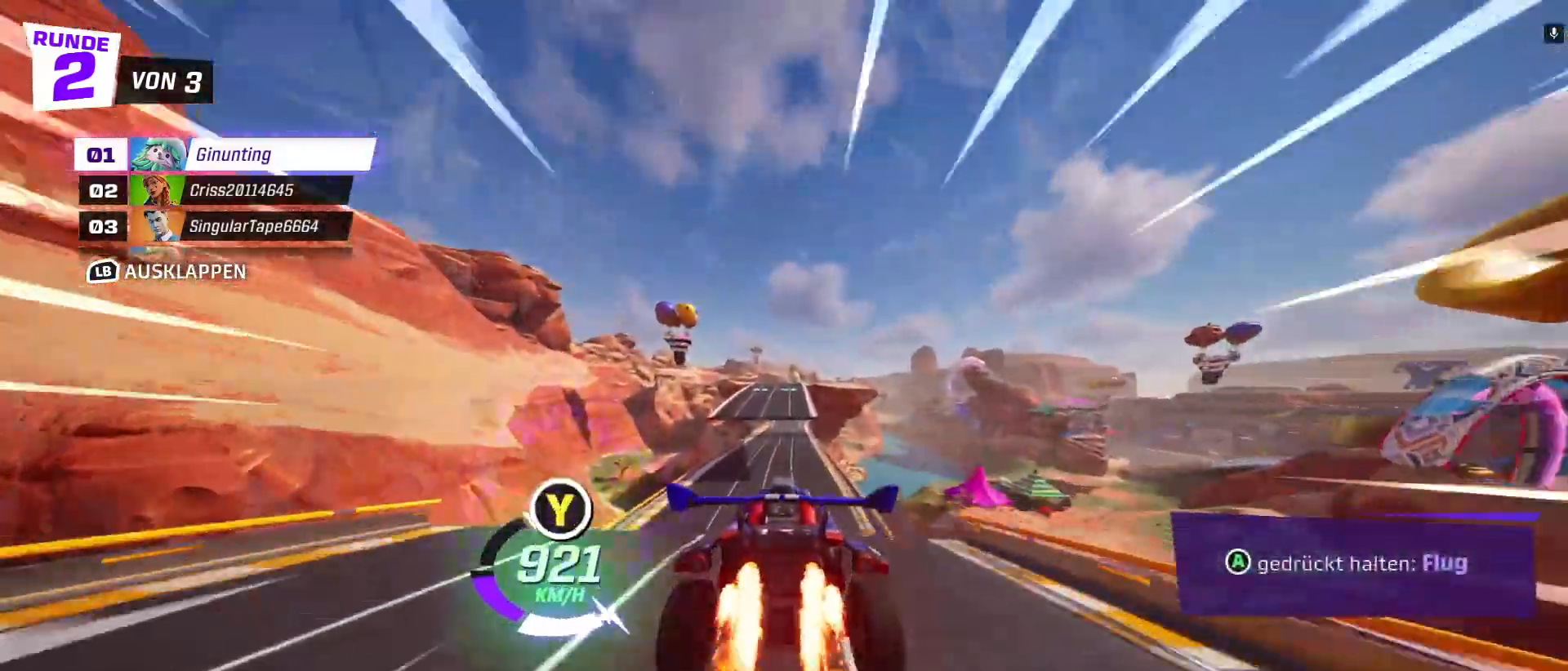
{"buttons": ["A", "R2"], "left_stick": "center", "events": [[67, "A", "down"]]}
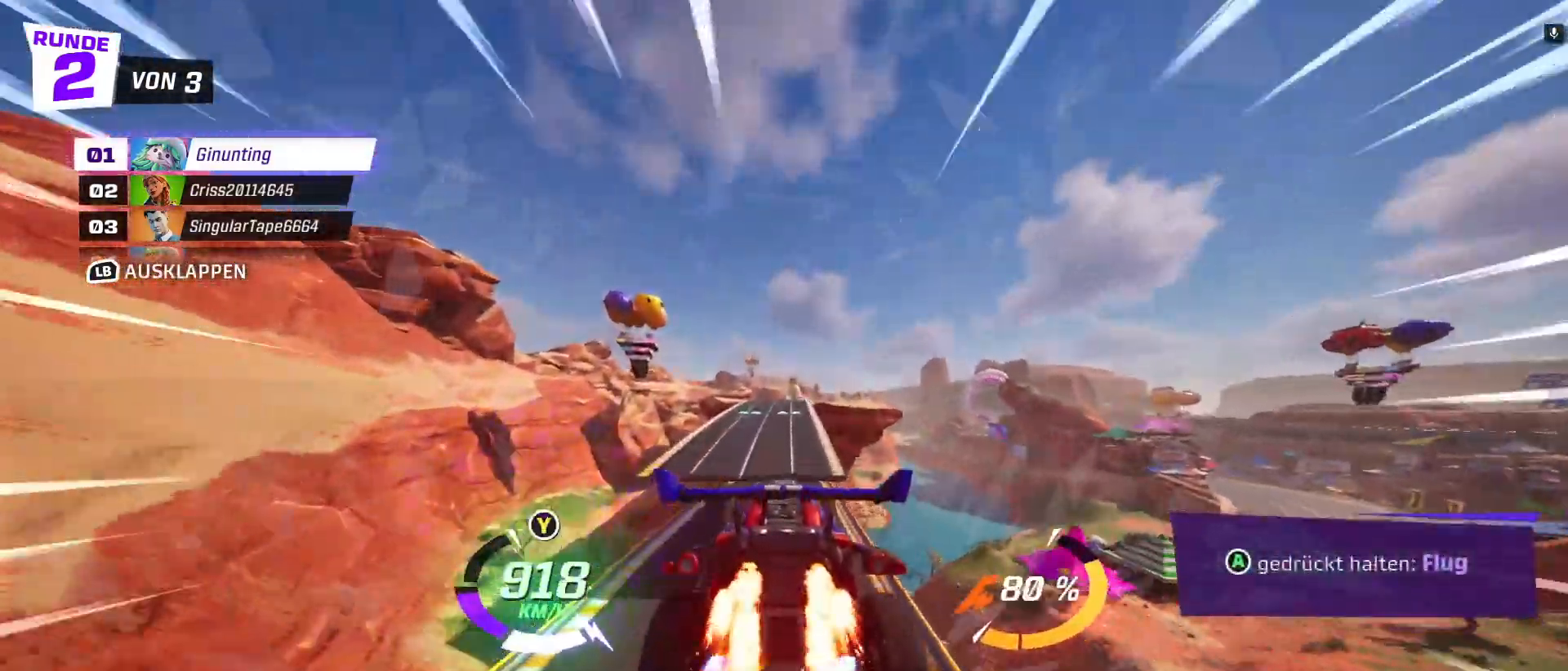
{"buttons": ["R2"], "left_stick": "center", "events": [[117, "A", "up"]]}
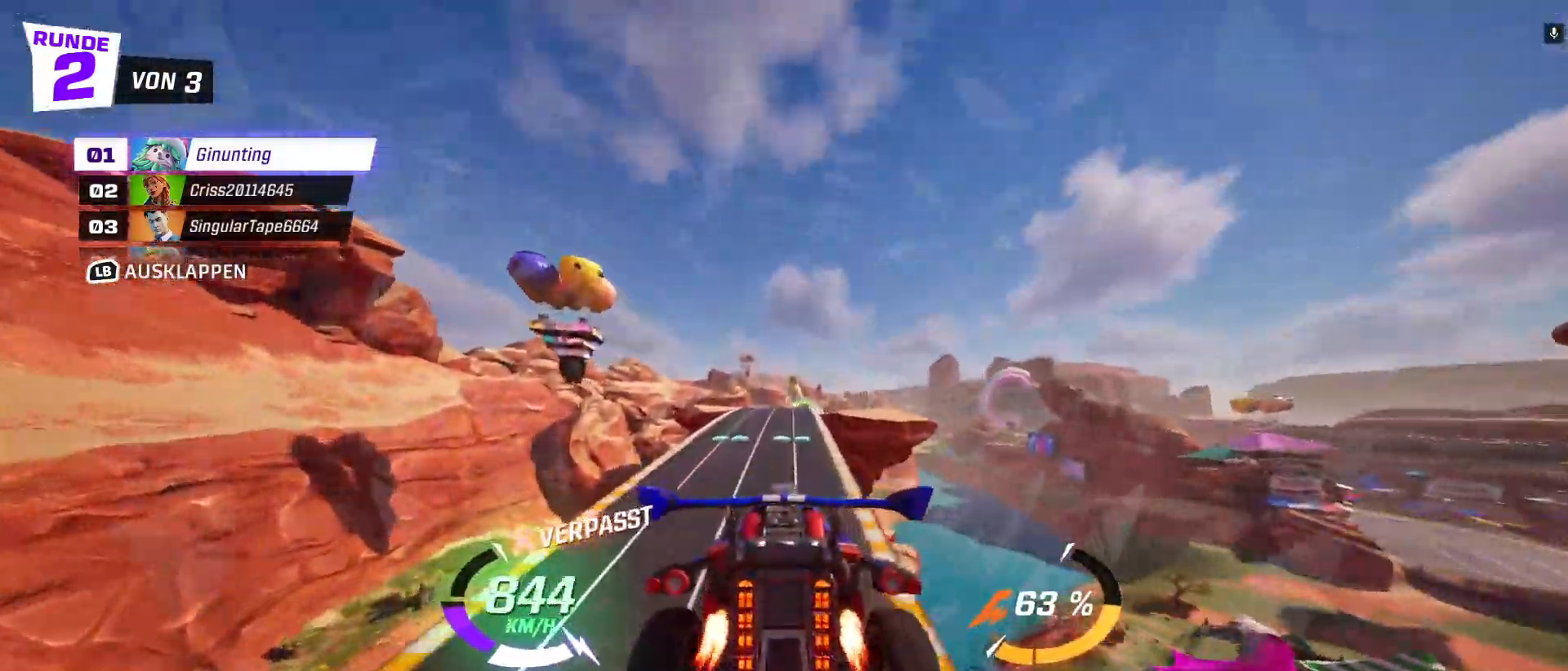
{"buttons": ["R2"], "left_stick": "center", "events": []}
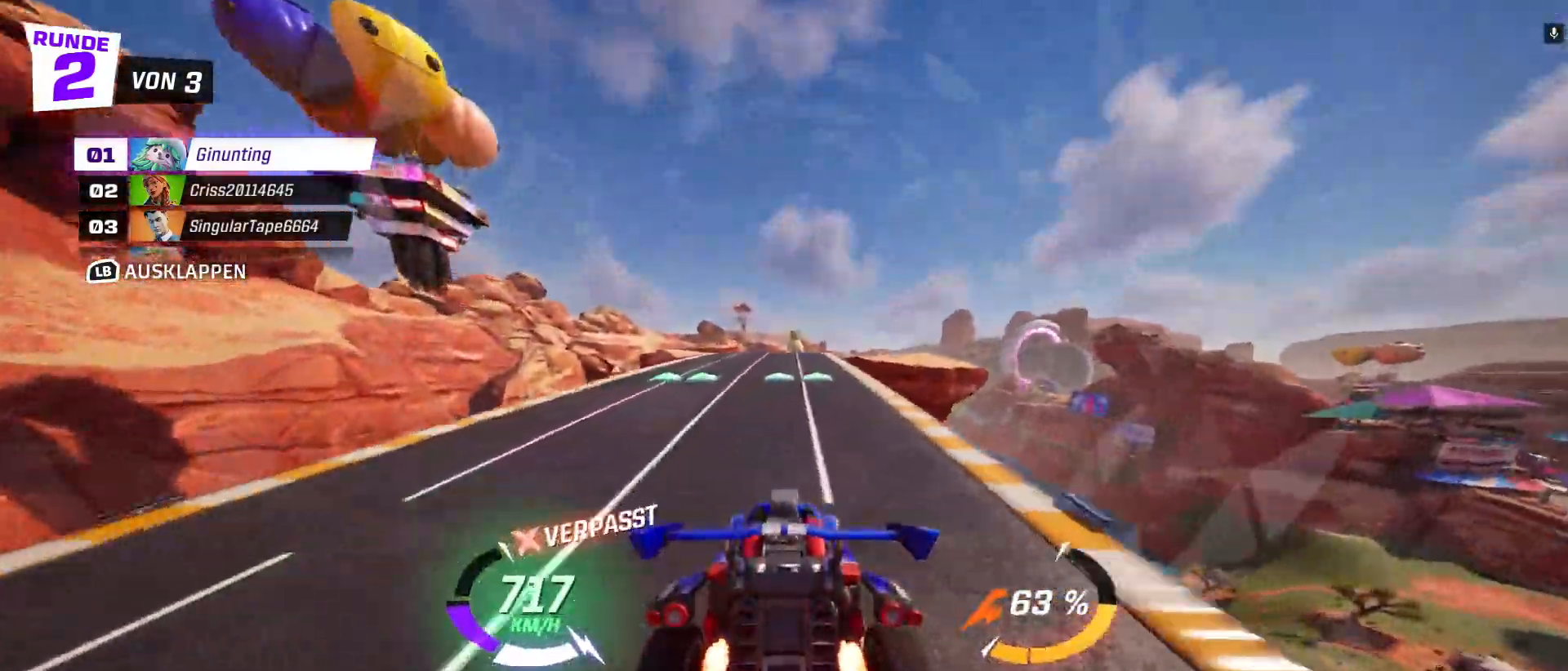
{"buttons": ["R2"], "left_stick": "center", "events": []}